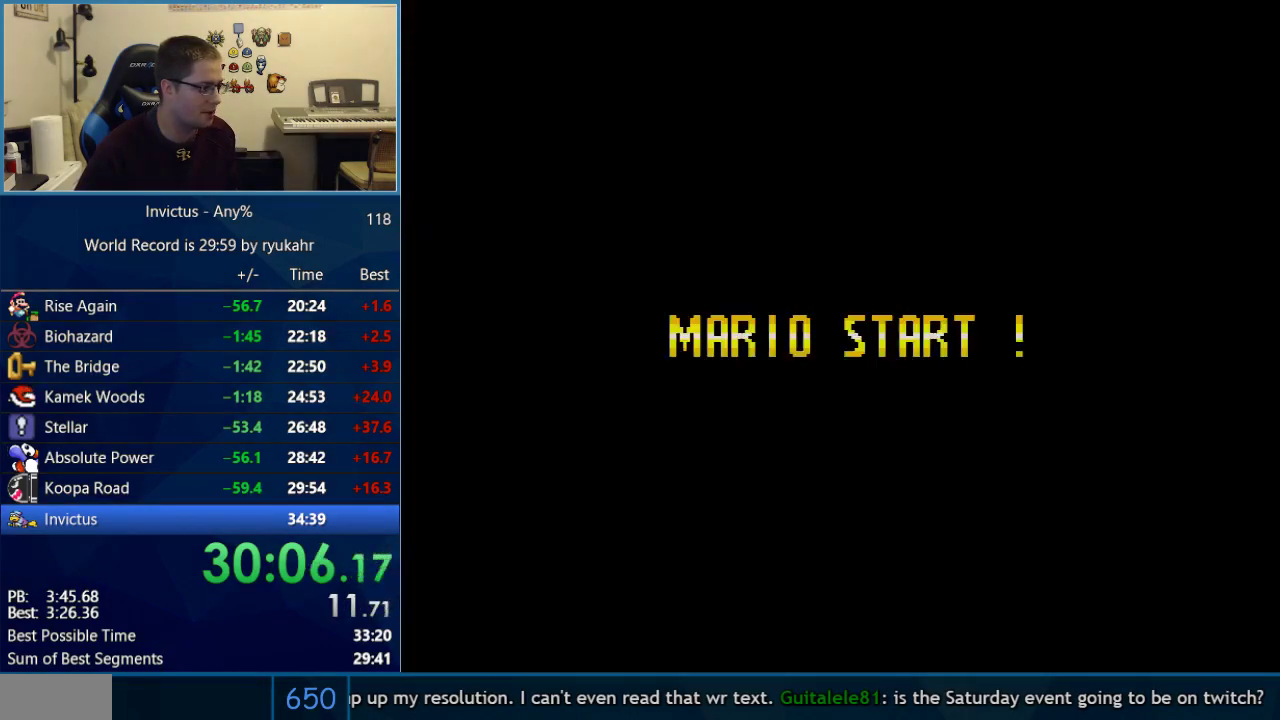
Gameplay with a controller (Nintendo layout); each line is a JSON object with the inputs held at the frame after it. "events" lists button and stick changes between this image and that frame as [ms after this image, input, new state], when the widget could be followed in between. Not read: L3 R3.
{"buttons": ["A", "Y"], "events": []}
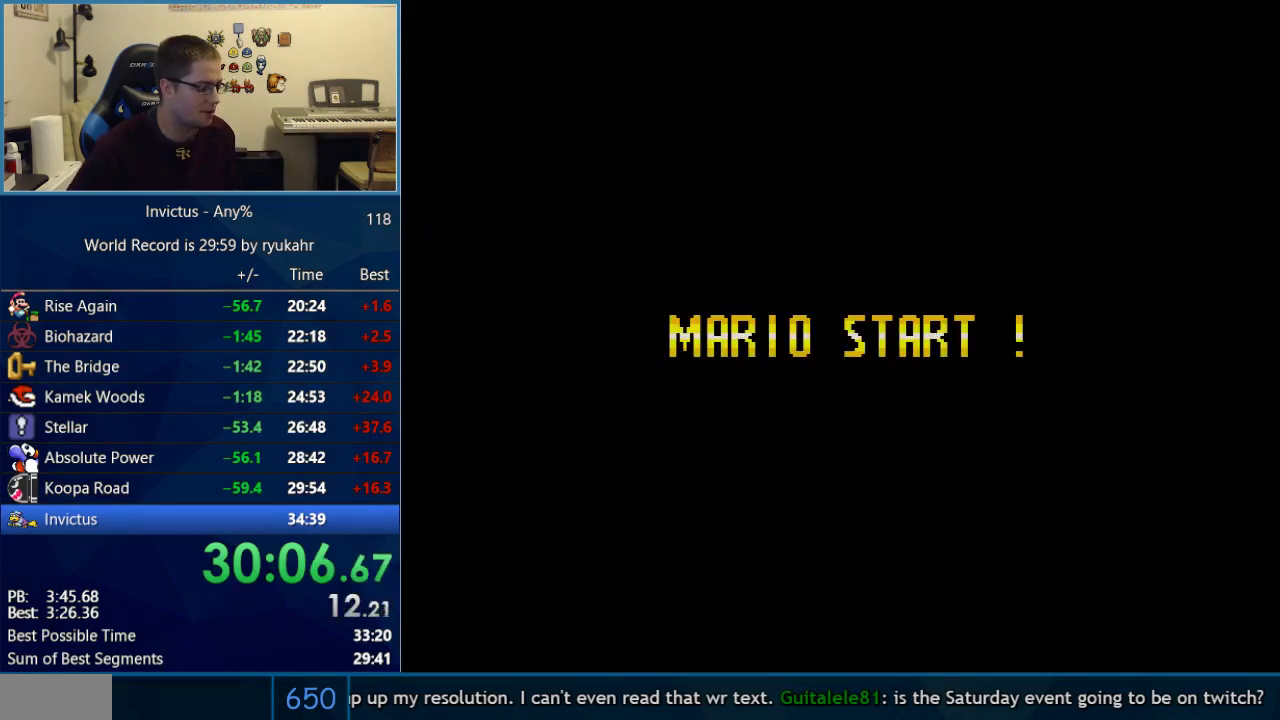
{"buttons": ["A", "Y"], "events": []}
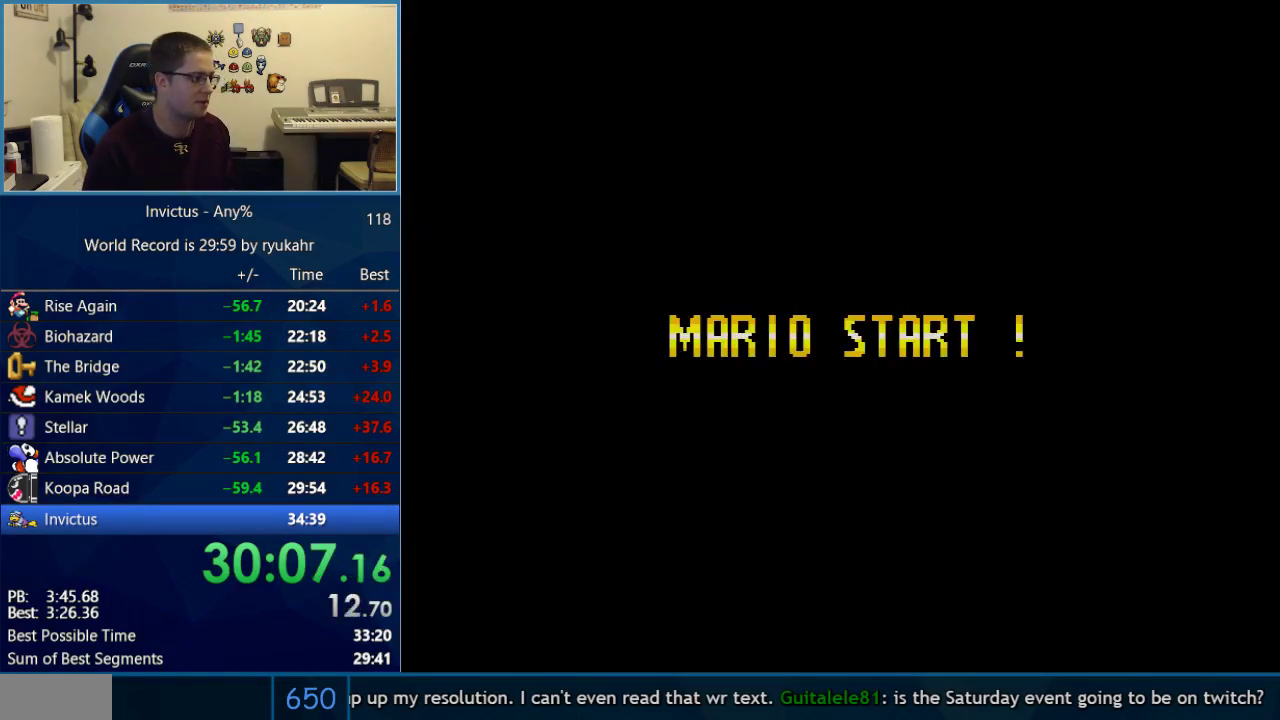
{"buttons": ["A"], "events": [[17, "Y", "up"]]}
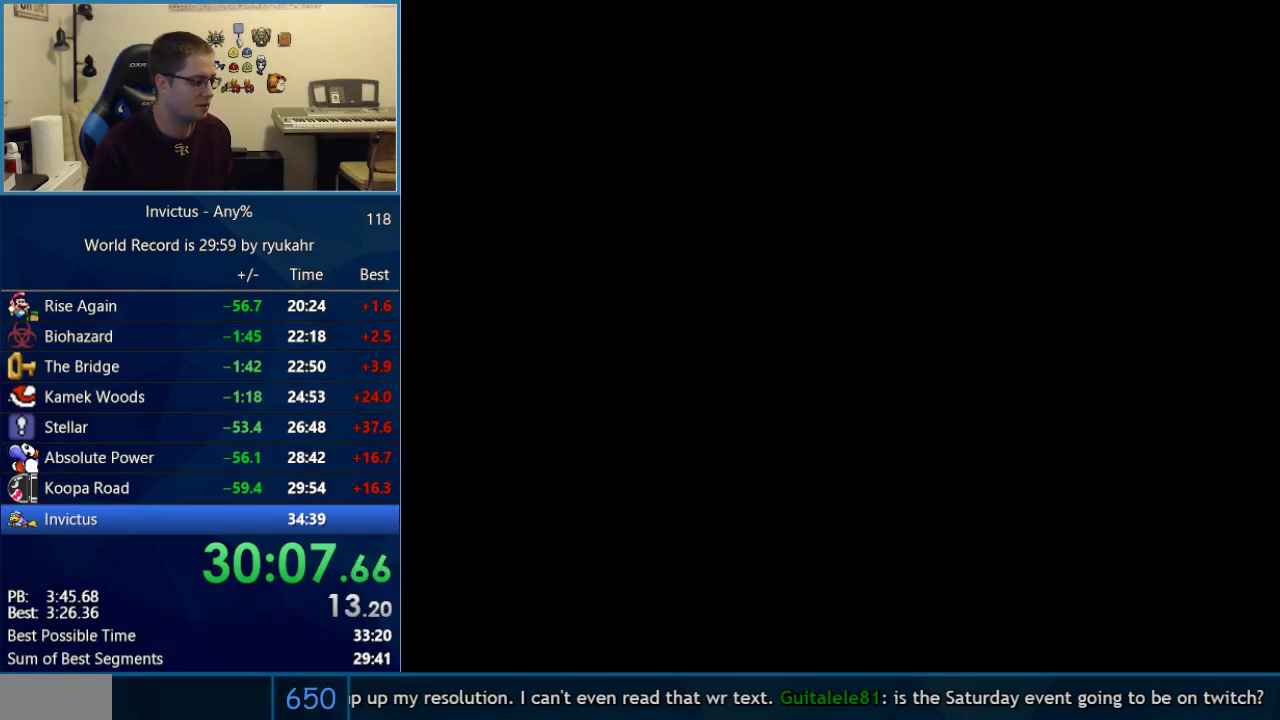
{"buttons": ["Y", "DPAD_RIGHT"], "events": [[217, "Y", "down"], [233, "A", "up"], [233, "DPAD_RIGHT", "down"]]}
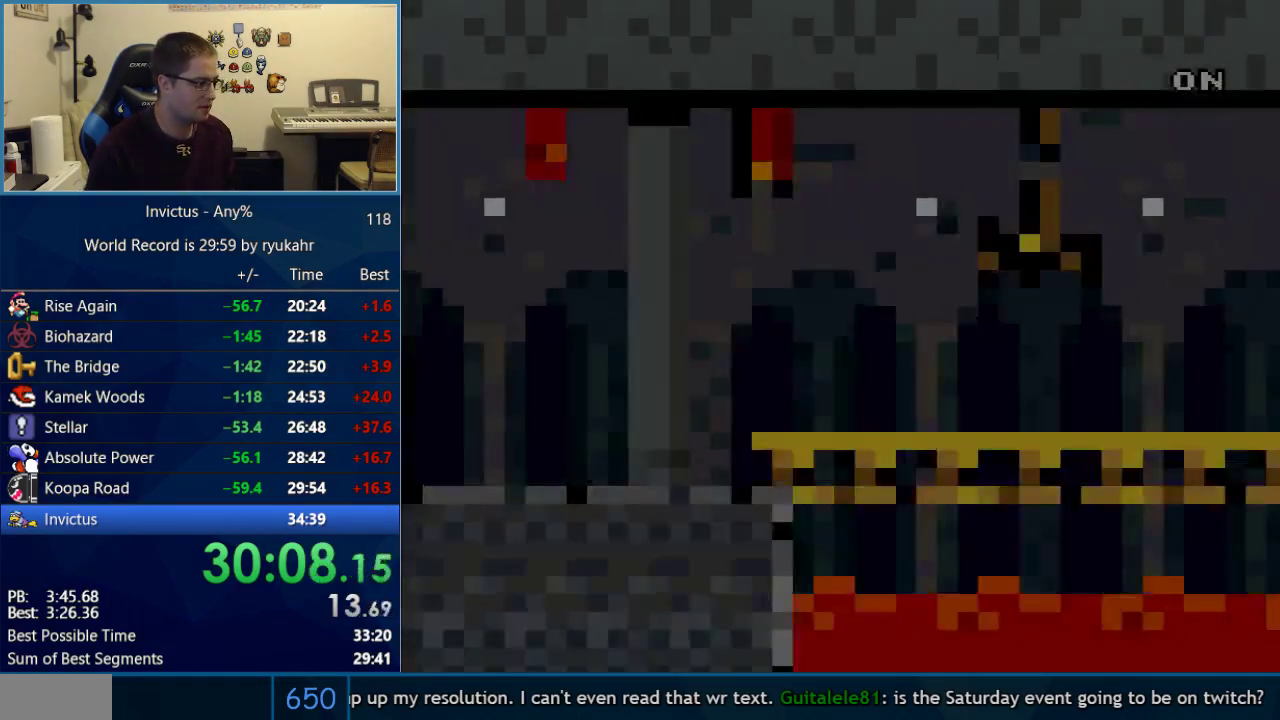
{"buttons": ["Y", "DPAD_RIGHT"], "events": [[333, "R1", "down"], [467, "R1", "up"]]}
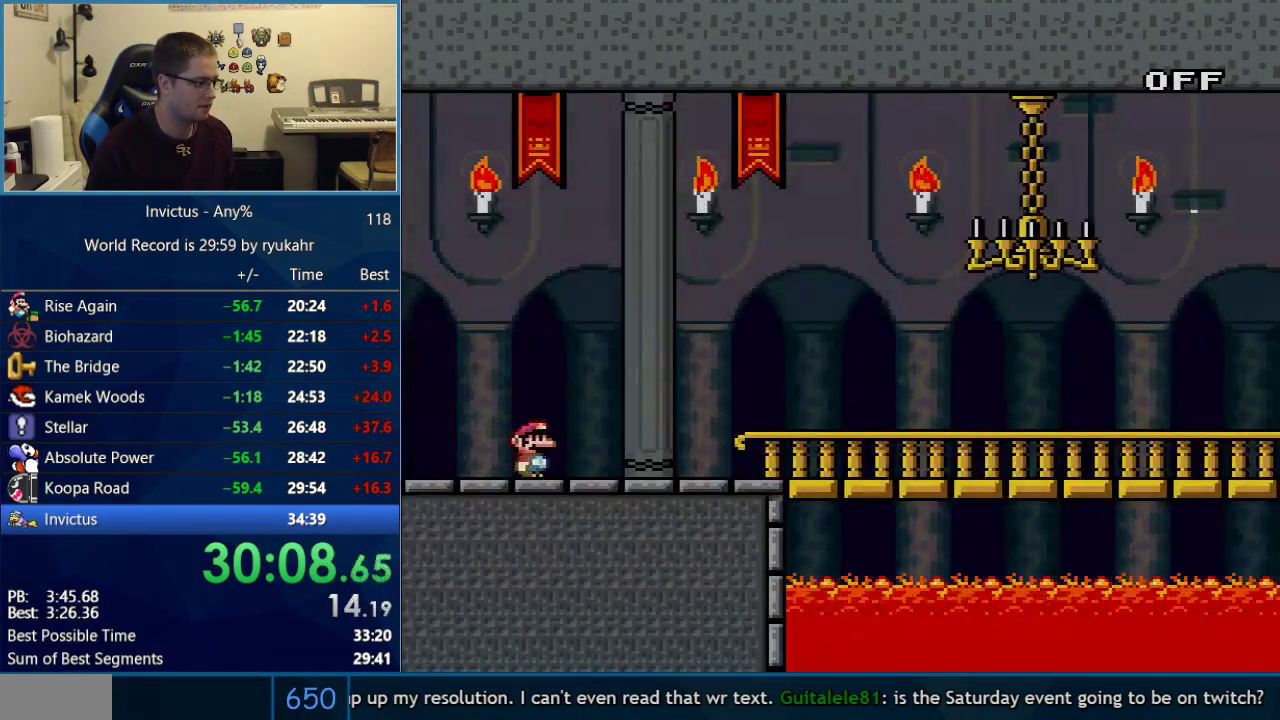
{"buttons": ["Y", "DPAD_RIGHT"], "events": []}
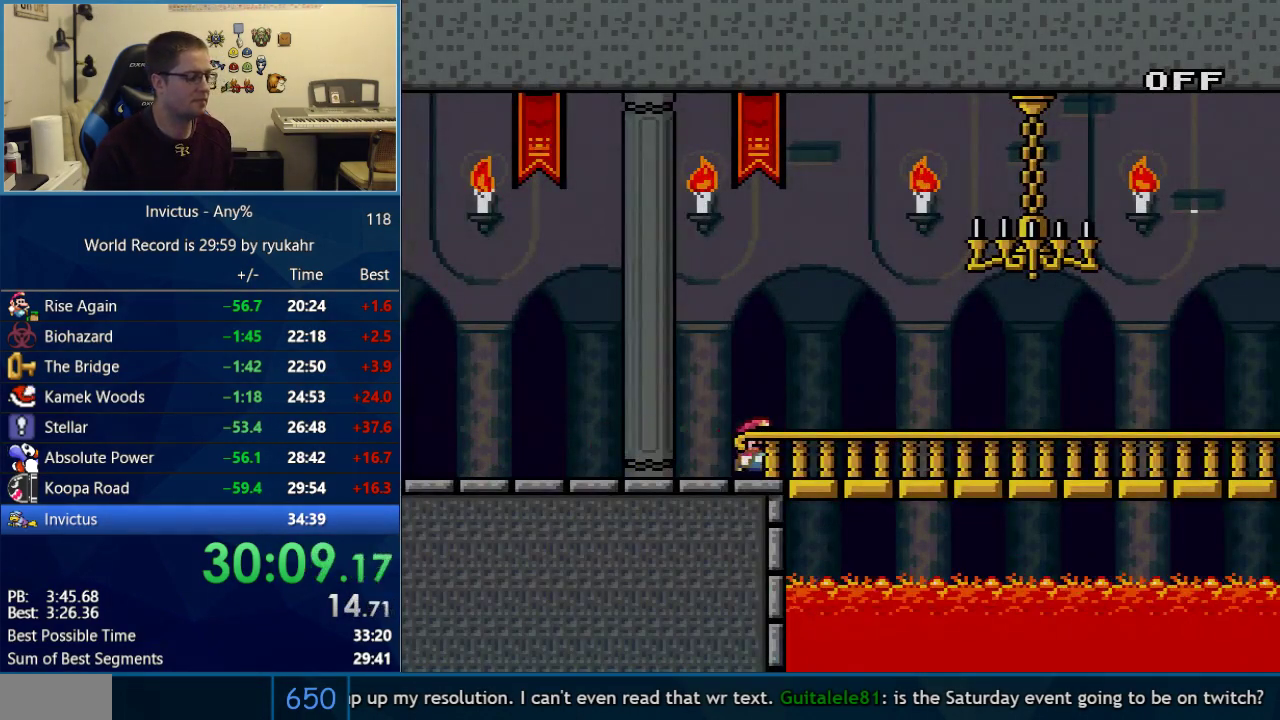
{"buttons": ["Y", "DPAD_RIGHT"], "events": []}
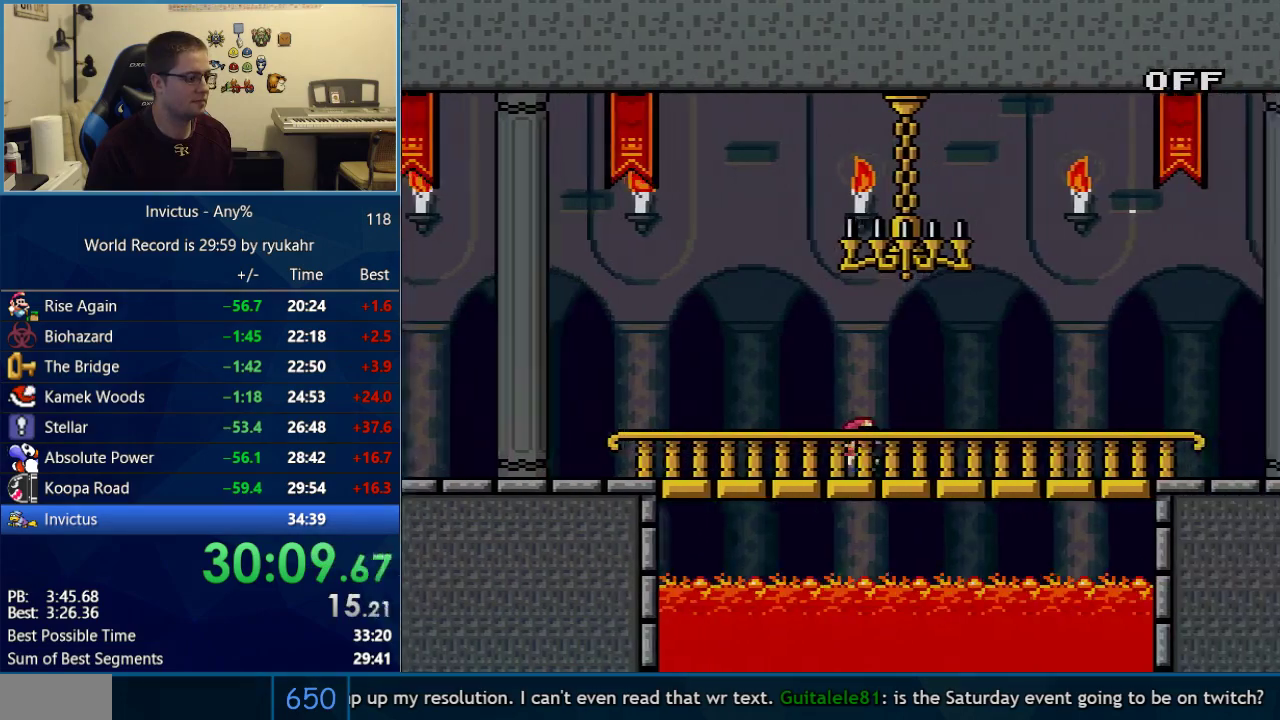
{"buttons": ["Y", "DPAD_RIGHT"], "events": []}
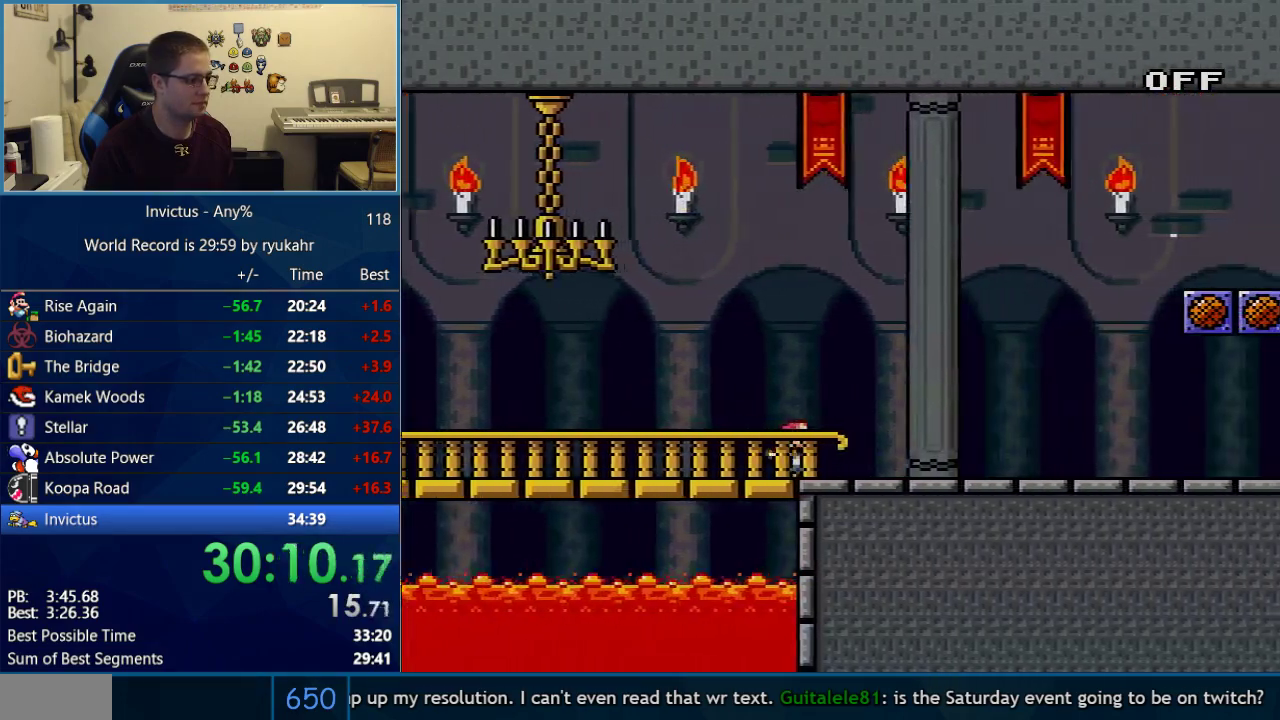
{"buttons": ["Y", "DPAD_RIGHT"], "events": []}
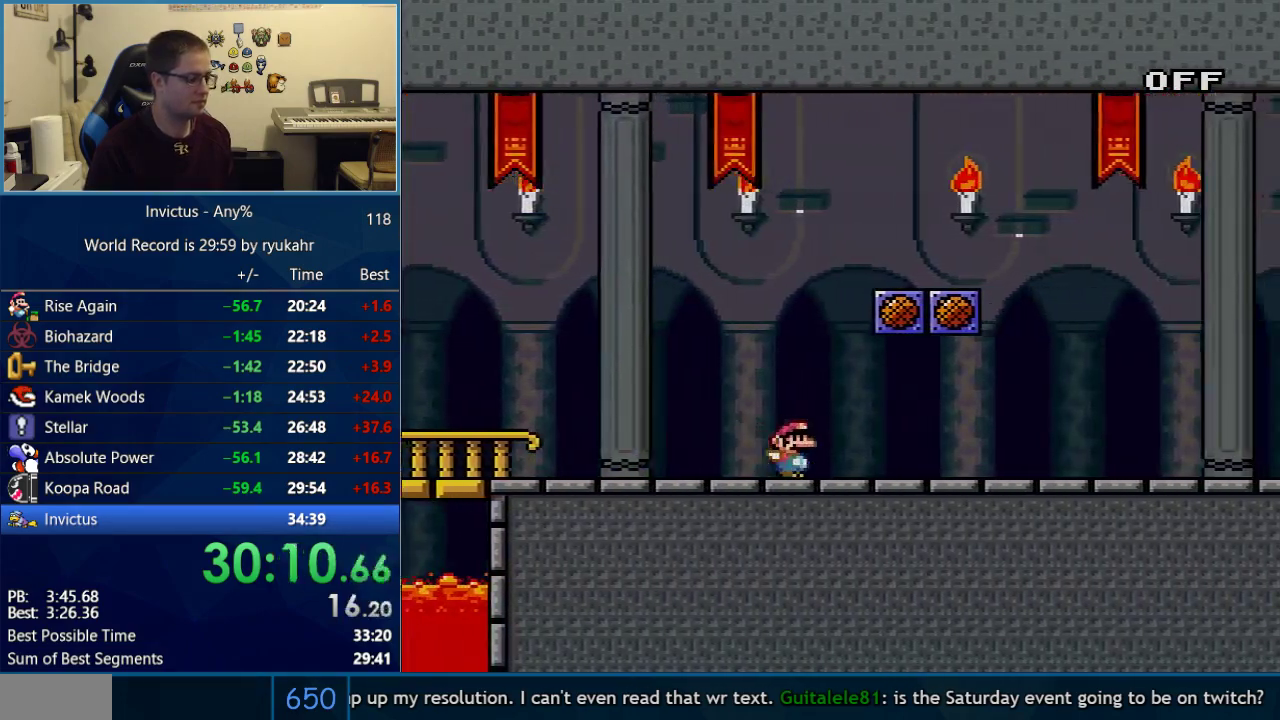
{"buttons": ["Y", "DPAD_RIGHT"], "events": []}
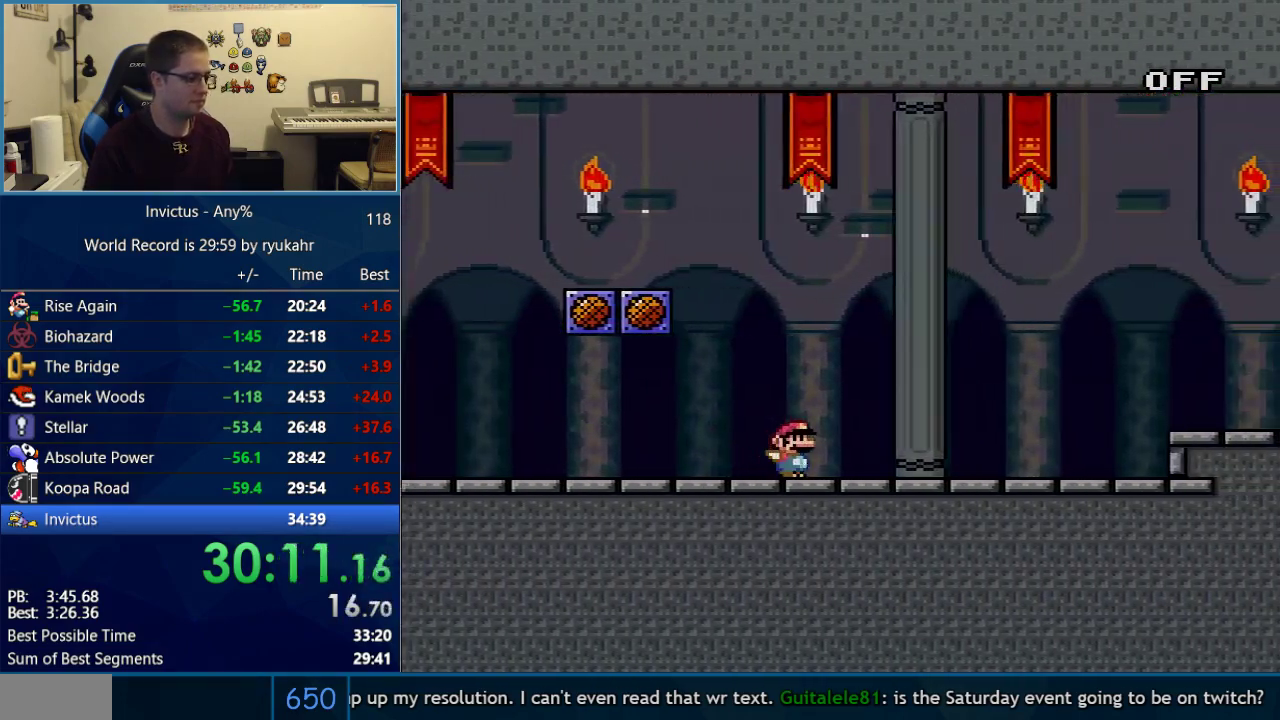
{"buttons": ["Y", "DPAD_RIGHT"], "events": []}
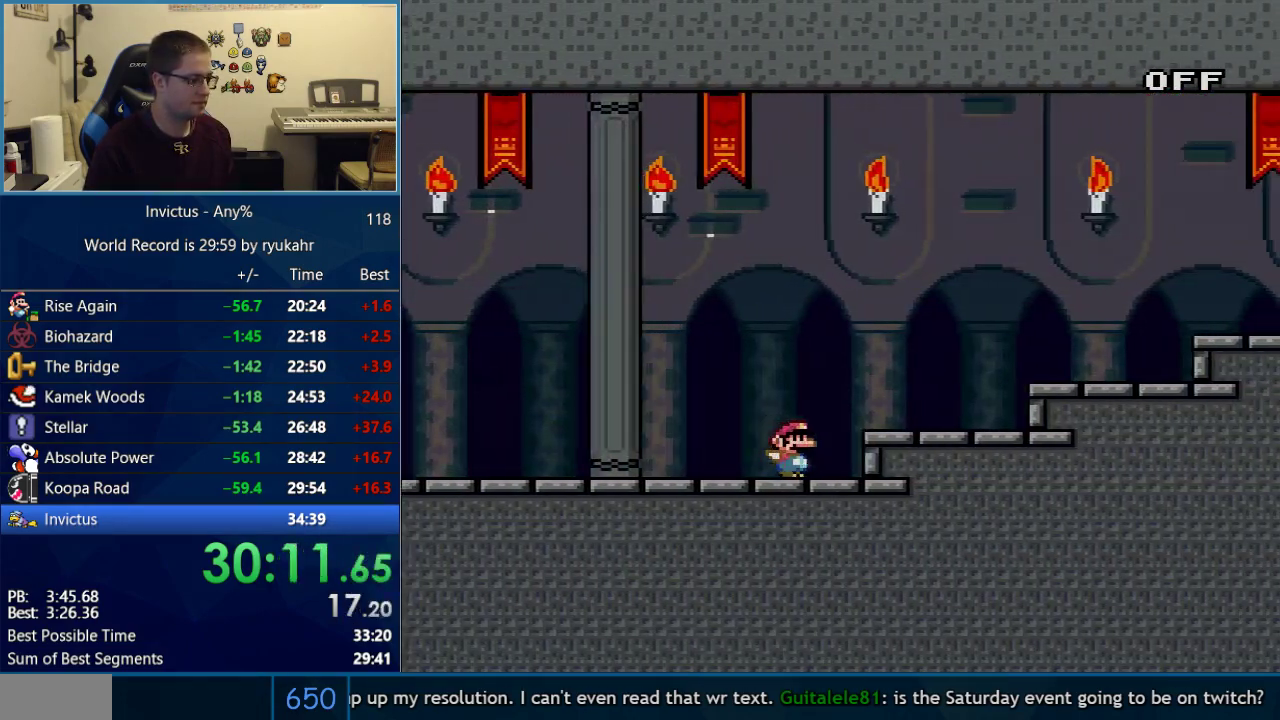
{"buttons": ["B", "Y", "DPAD_RIGHT"], "events": [[17, "B", "down"]]}
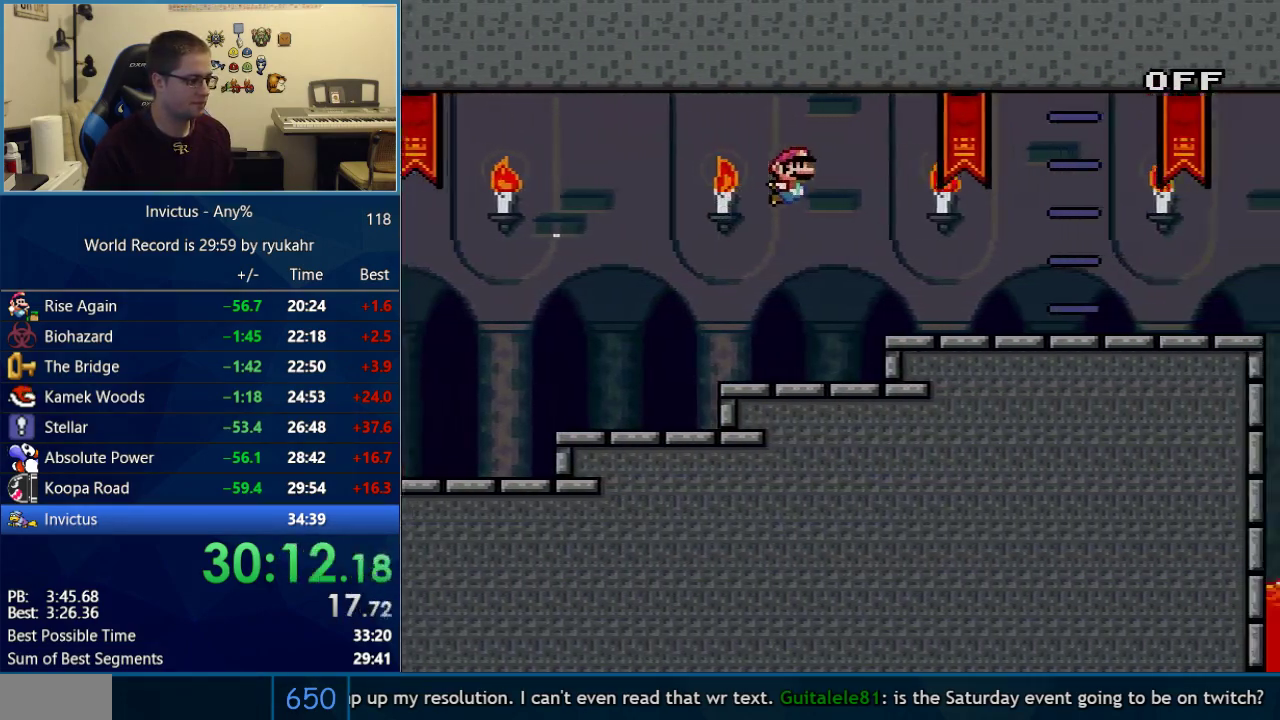
{"buttons": ["Y", "DPAD_RIGHT"], "events": [[217, "B", "up"]]}
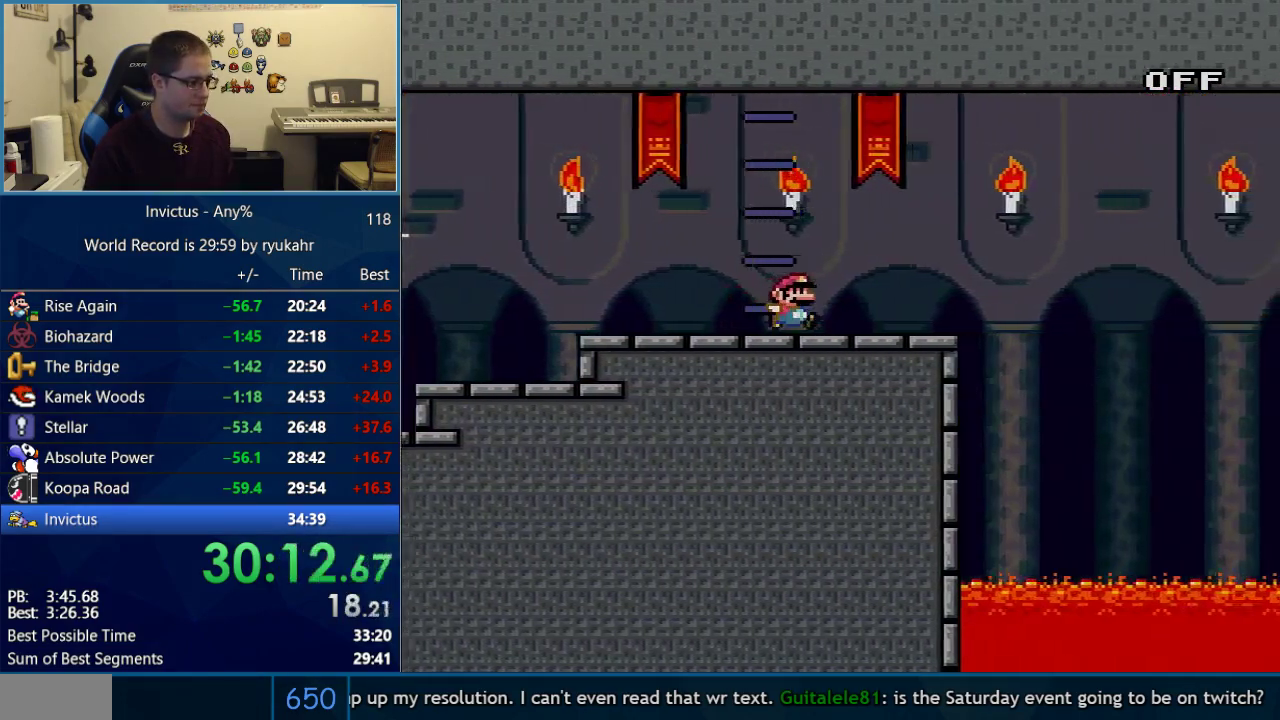
{"buttons": ["Y", "DPAD_RIGHT"], "events": [[150, "B", "down"], [233, "B", "up"]]}
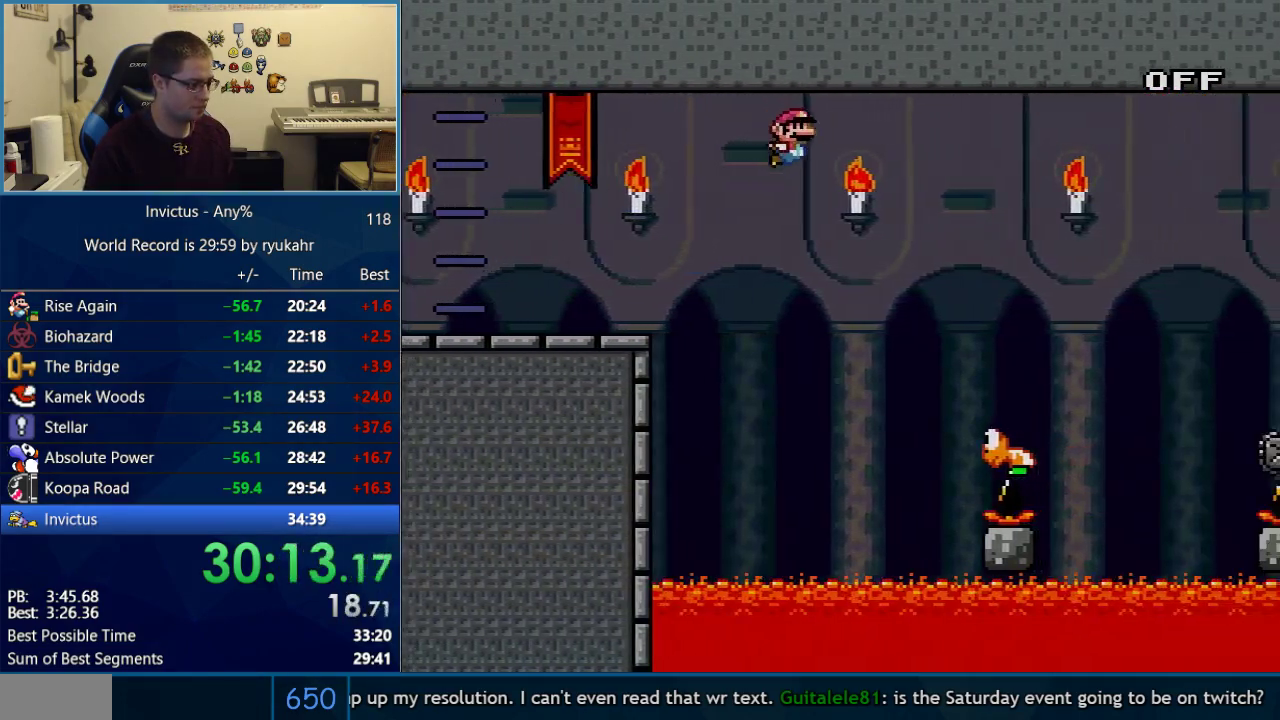
{"buttons": ["X", "DPAD_RIGHT"], "events": [[483, "X", "down"], [483, "Y", "up"]]}
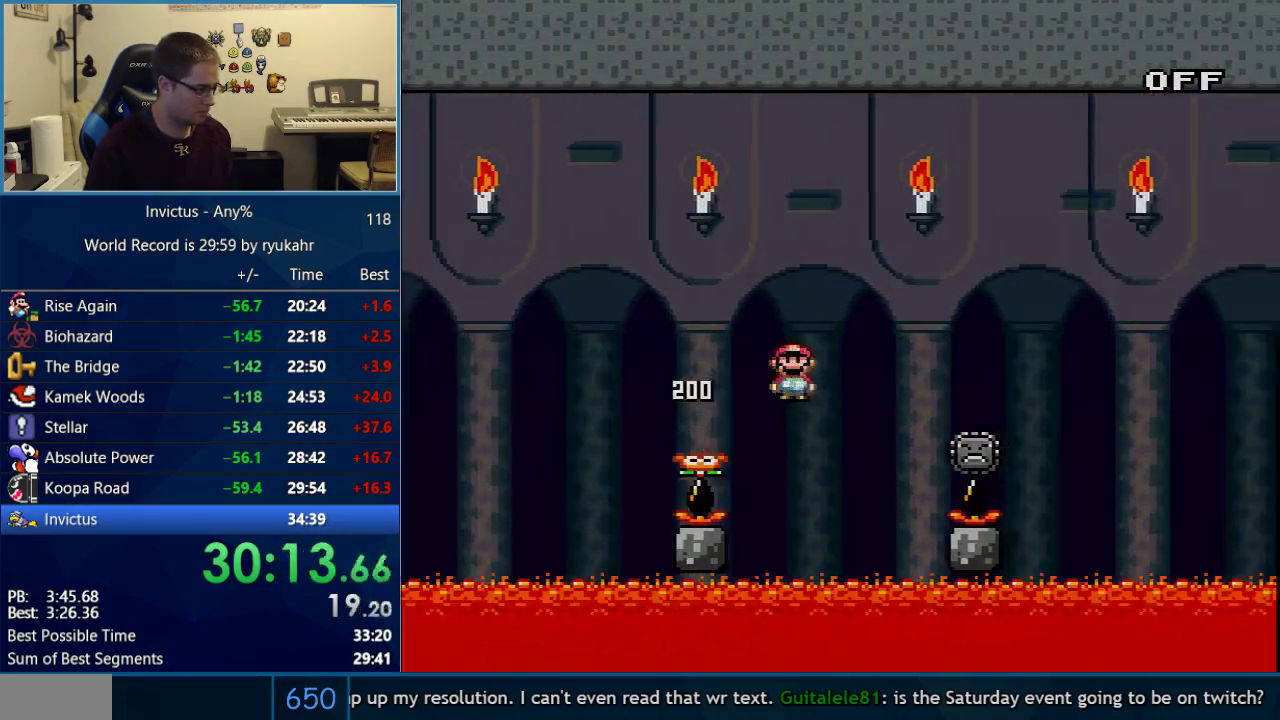
{"buttons": ["A", "X", "DPAD_RIGHT"], "events": [[17, "A", "down"], [183, "A", "up"], [233, "A", "down"]]}
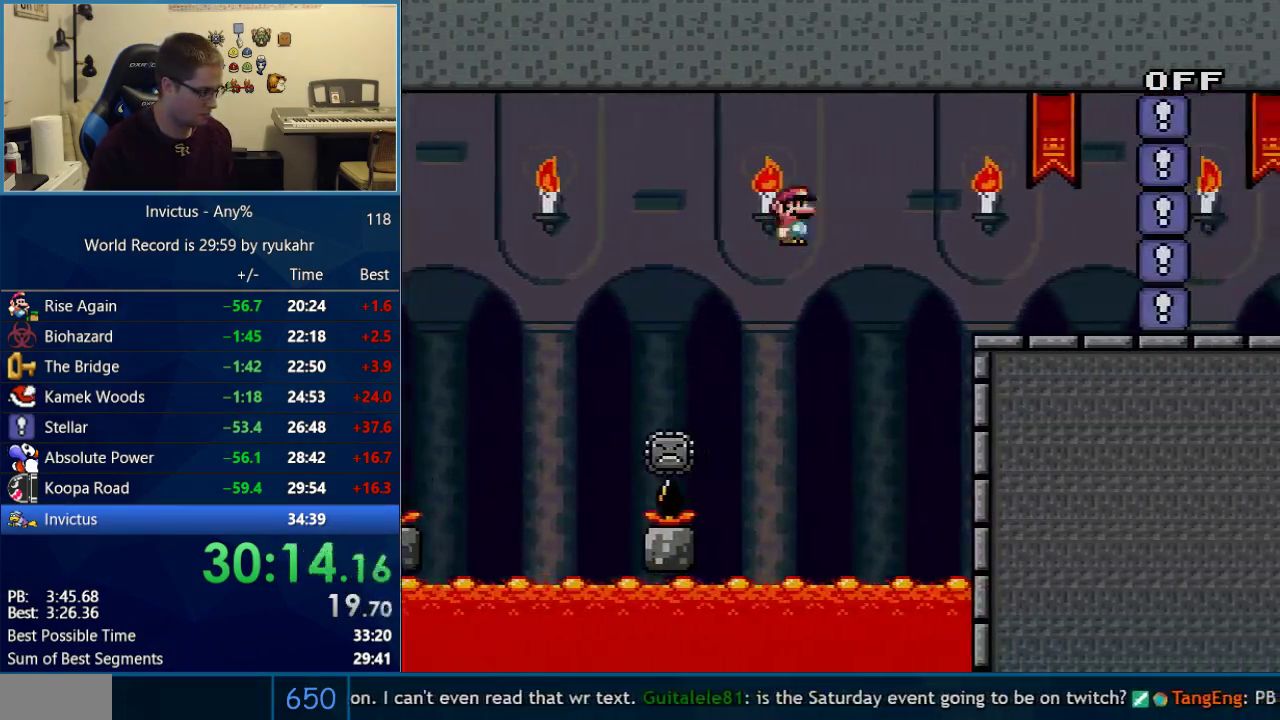
{"buttons": ["B", "Y", "R1", "DPAD_RIGHT"], "events": [[183, "A", "up"], [183, "Y", "down"], [200, "X", "up"], [267, "B", "down"], [433, "R1", "down"]]}
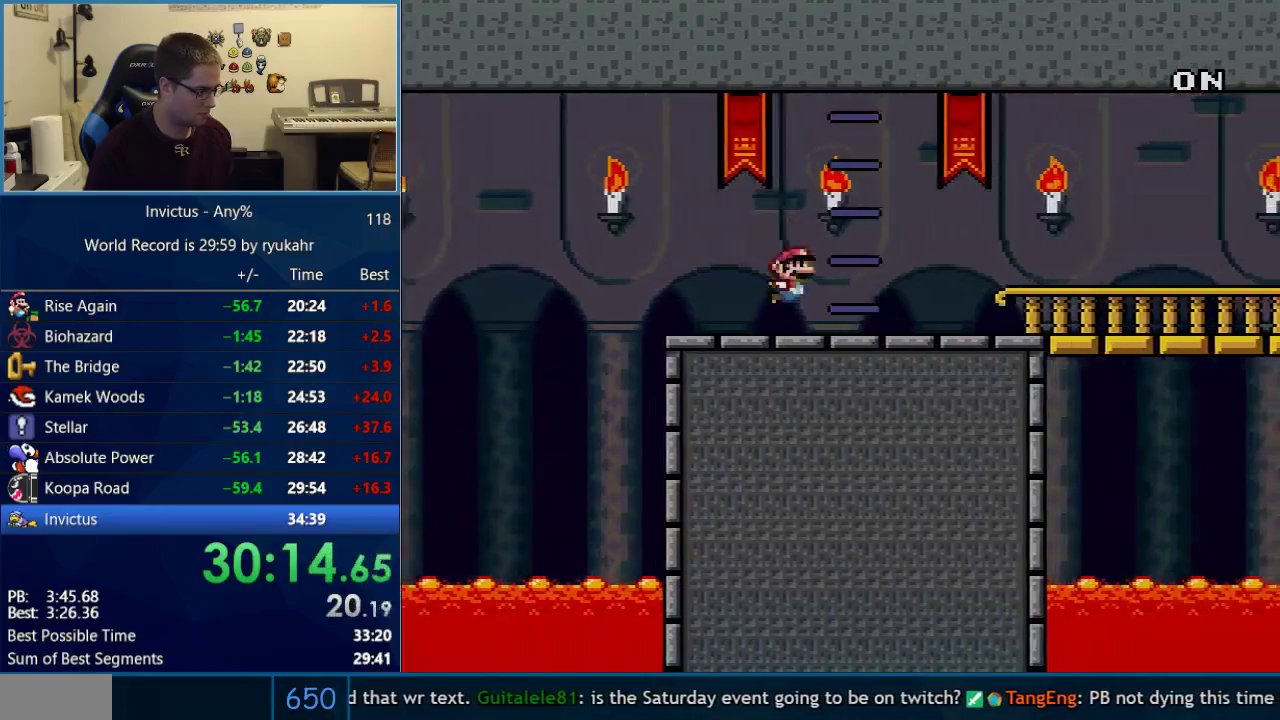
{"buttons": ["B", "Y", "R1", "DPAD_RIGHT"], "events": [[50, "R1", "up"], [483, "R1", "down"]]}
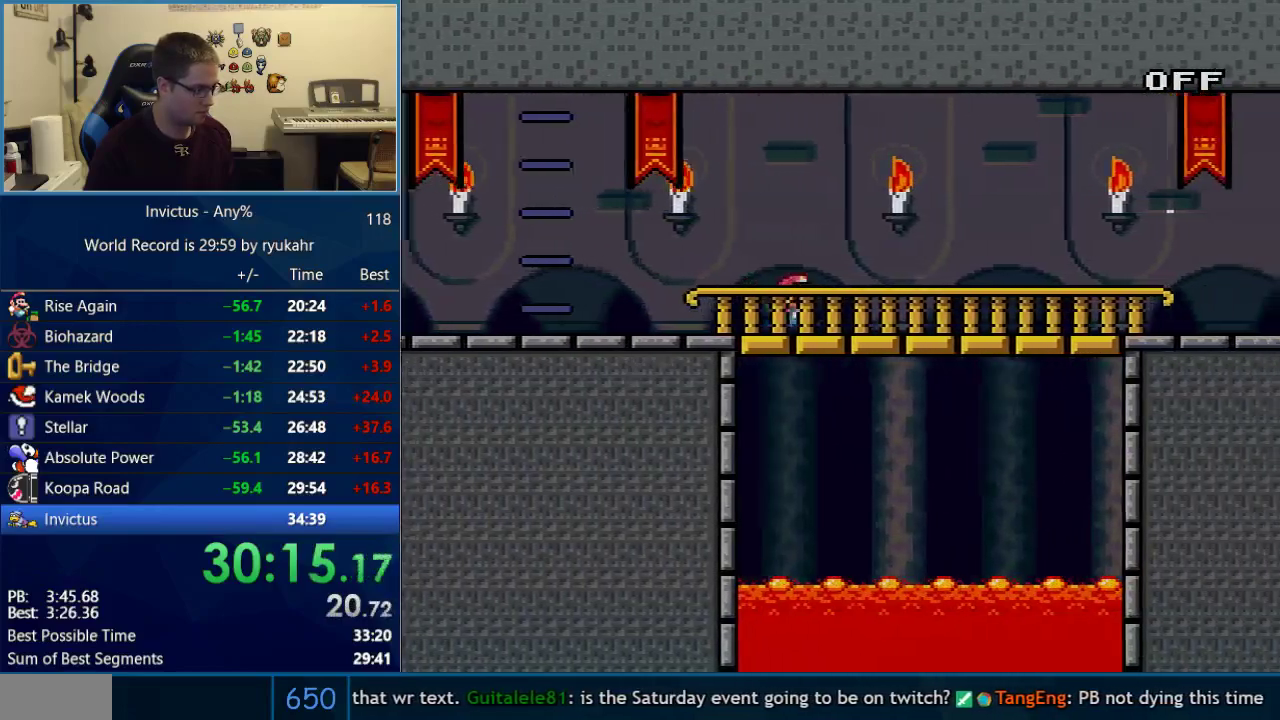
{"buttons": ["B", "Y", "DPAD_RIGHT"], "events": [[83, "R1", "up"]]}
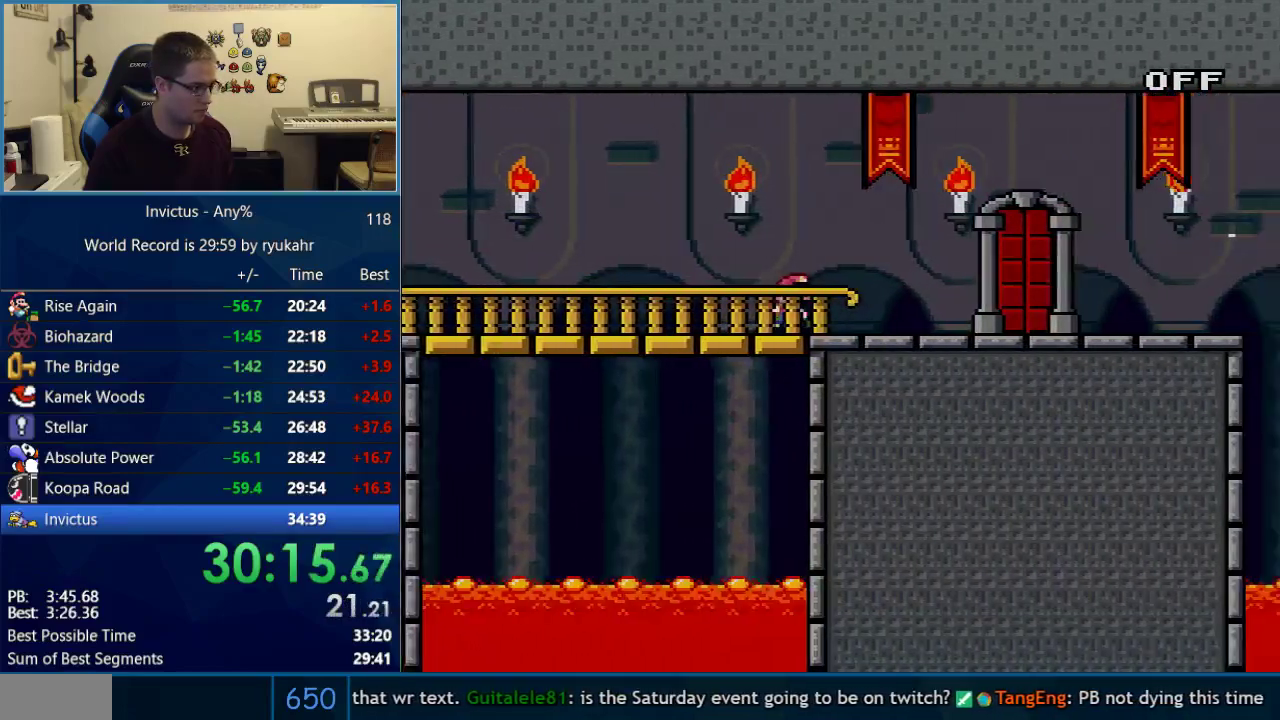
{"buttons": ["B", "Y", "DPAD_UP"], "events": [[400, "DPAD_RIGHT", "up"], [400, "DPAD_UP", "down"]]}
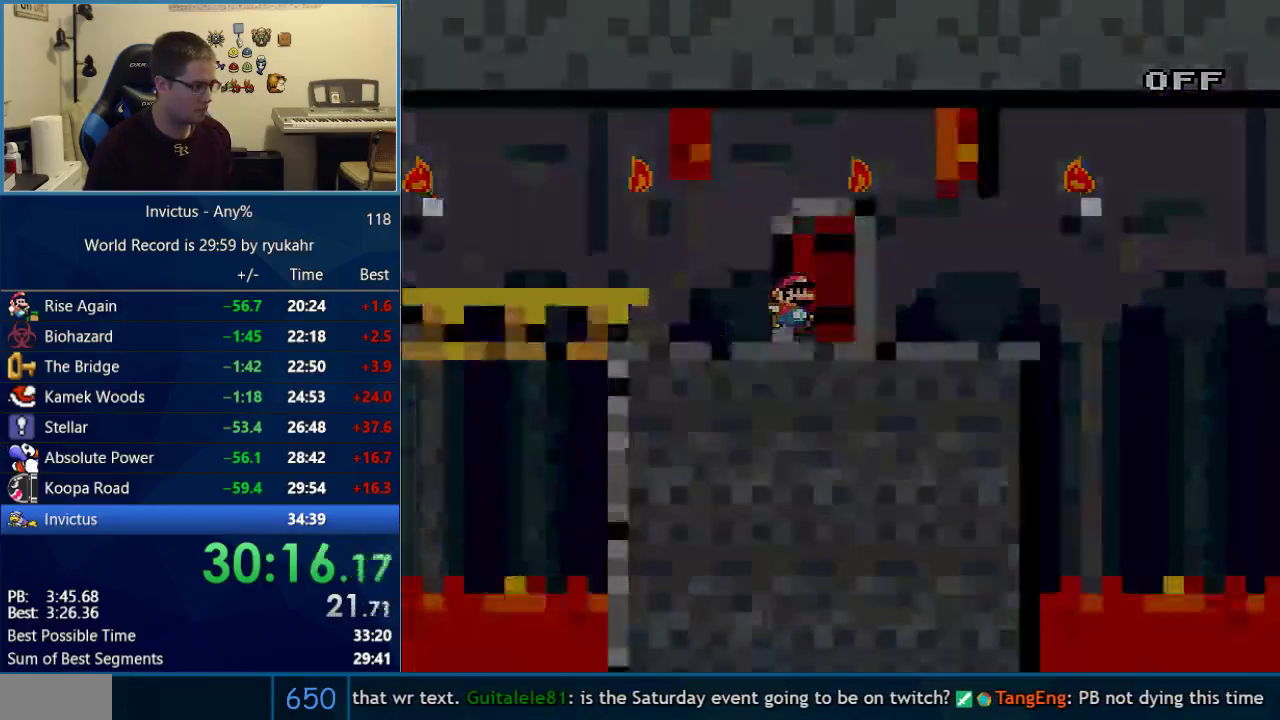
{"buttons": [], "events": [[67, "DPAD_UP", "up"], [200, "Y", "up"], [233, "B", "up"]]}
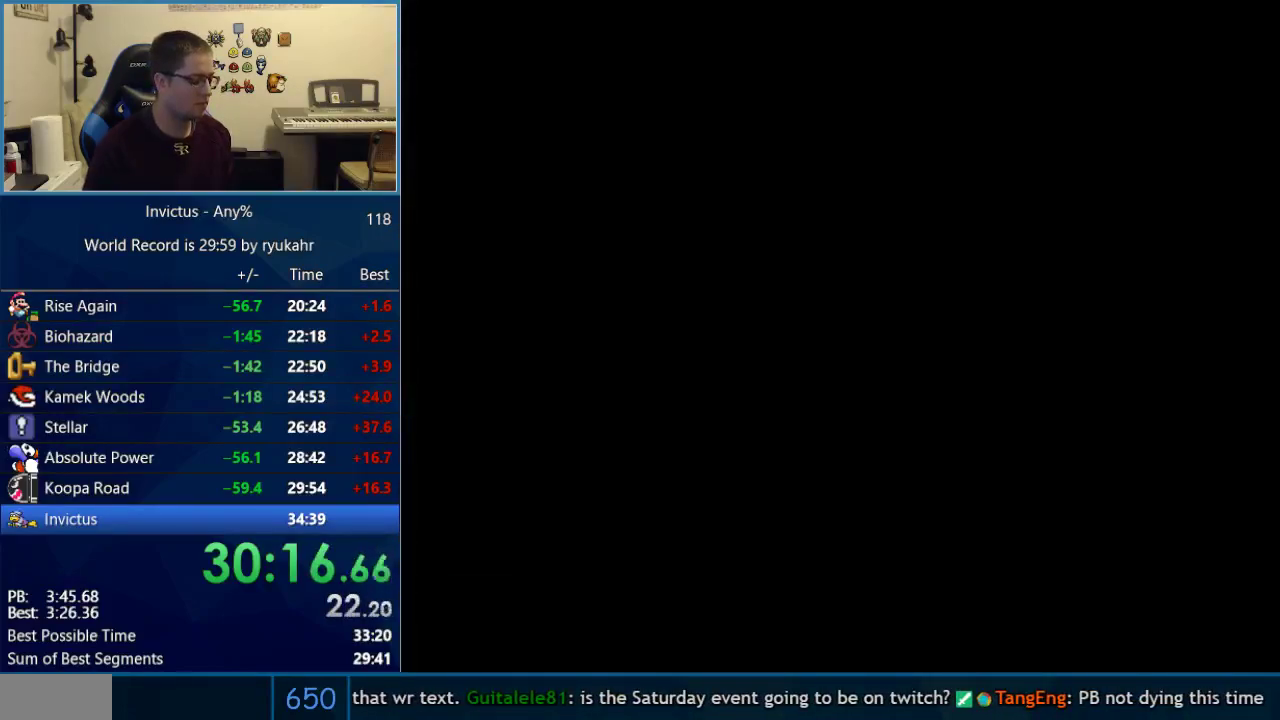
{"buttons": [], "events": []}
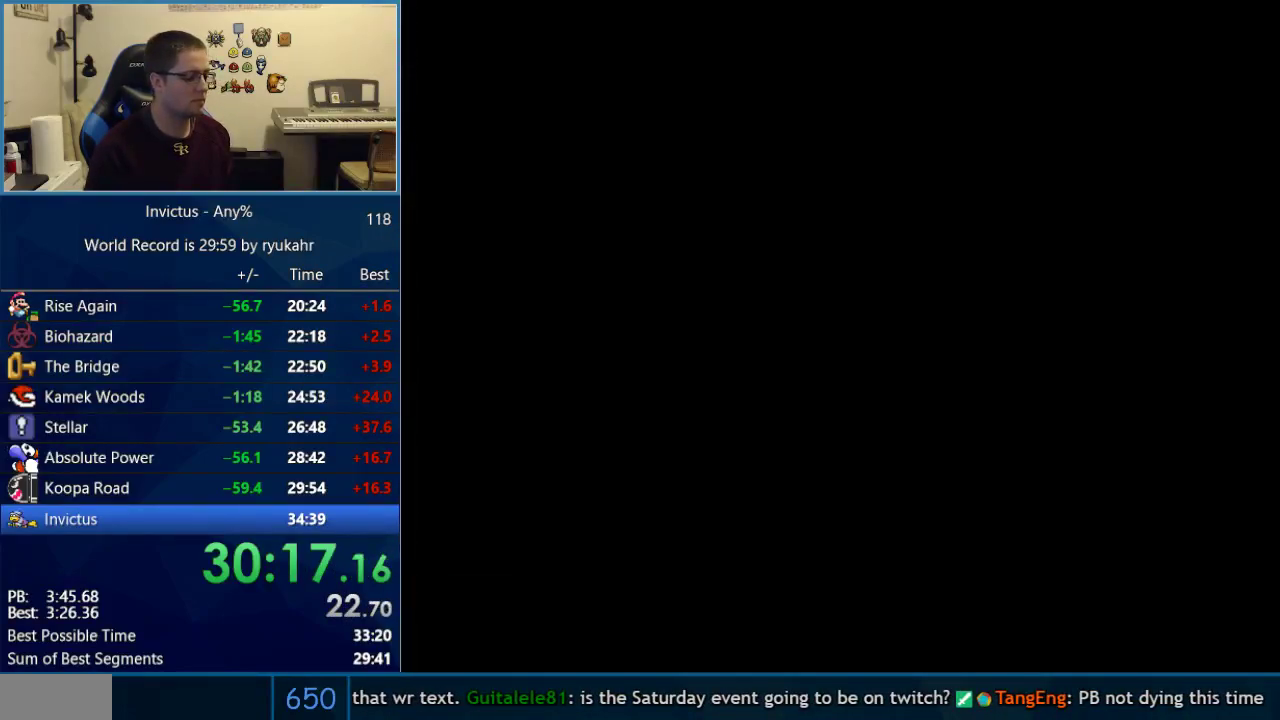
{"buttons": [], "events": []}
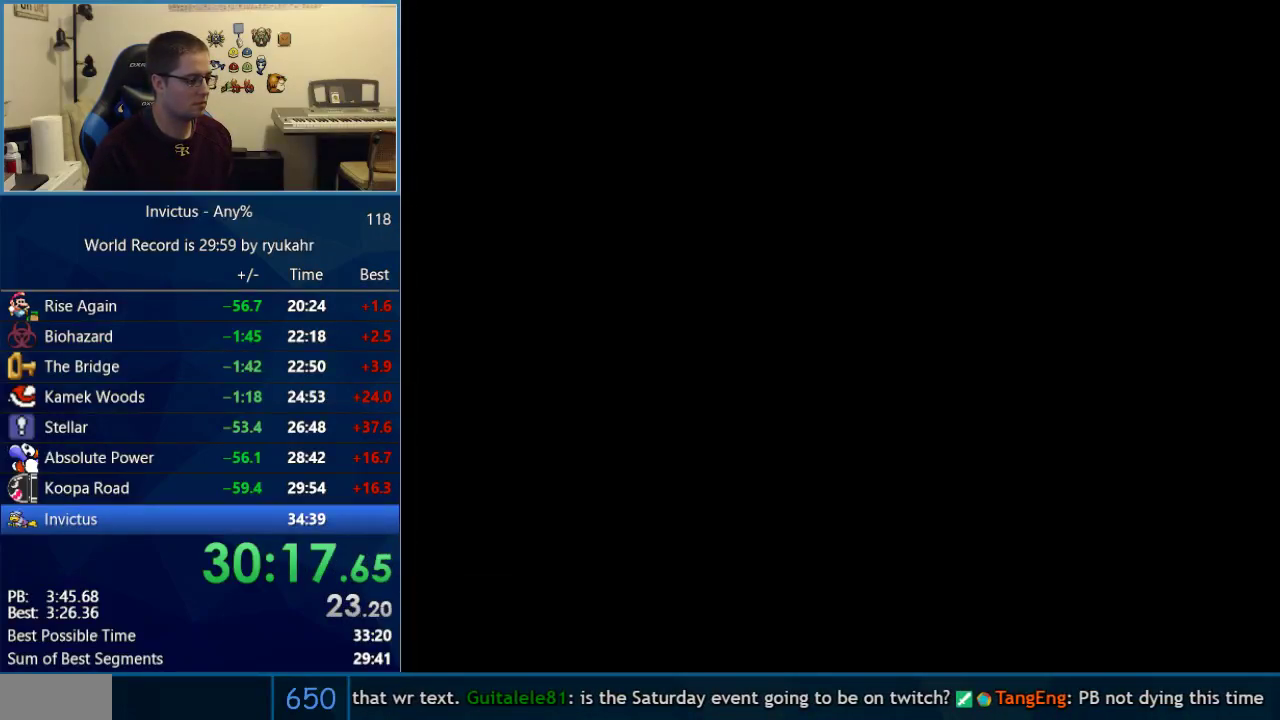
{"buttons": [], "events": []}
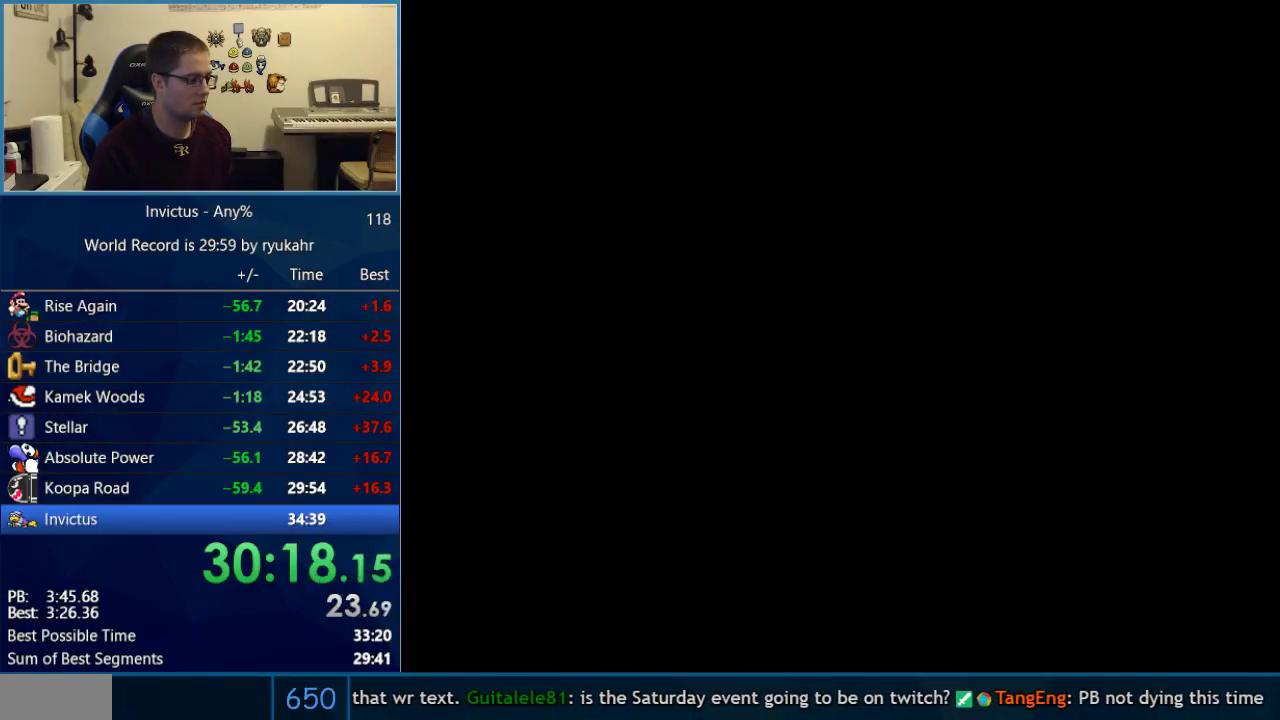
{"buttons": ["Y", "DPAD_RIGHT"], "events": [[483, "DPAD_RIGHT", "down"], [483, "Y", "down"]]}
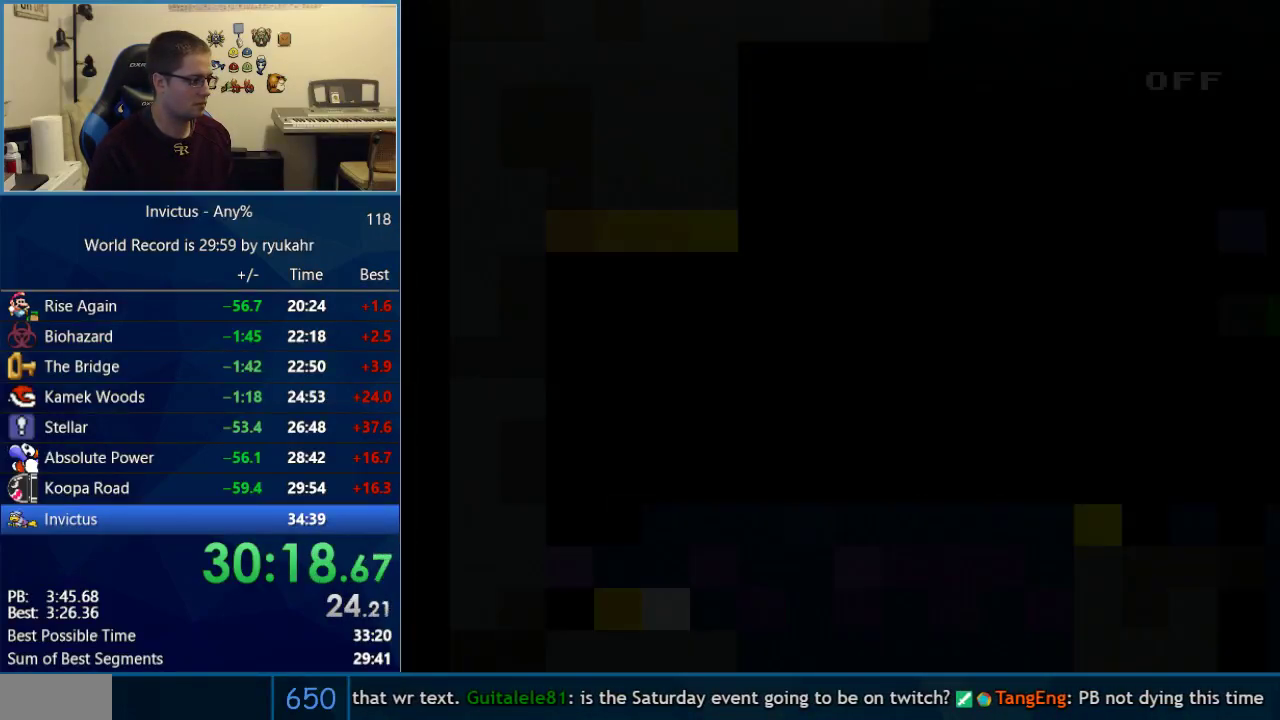
{"buttons": ["Y", "DPAD_RIGHT"], "events": []}
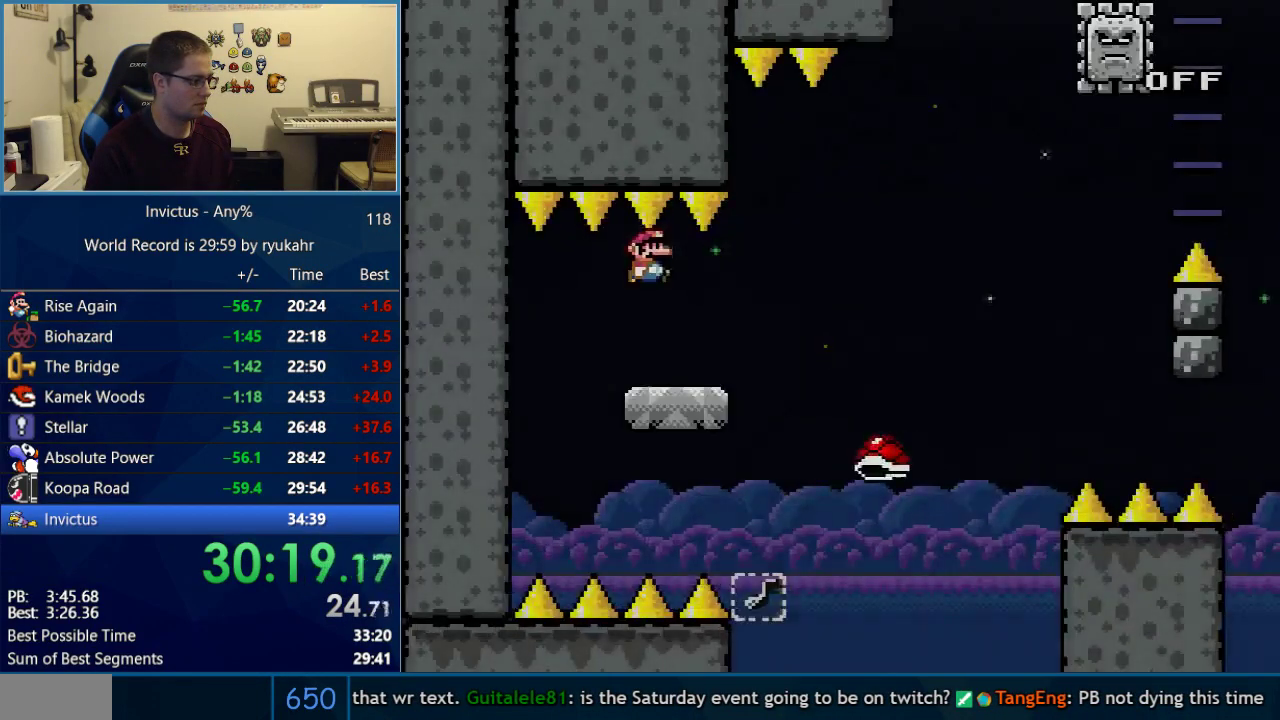
{"buttons": ["B", "Y", "DPAD_RIGHT"], "events": [[367, "B", "down"]]}
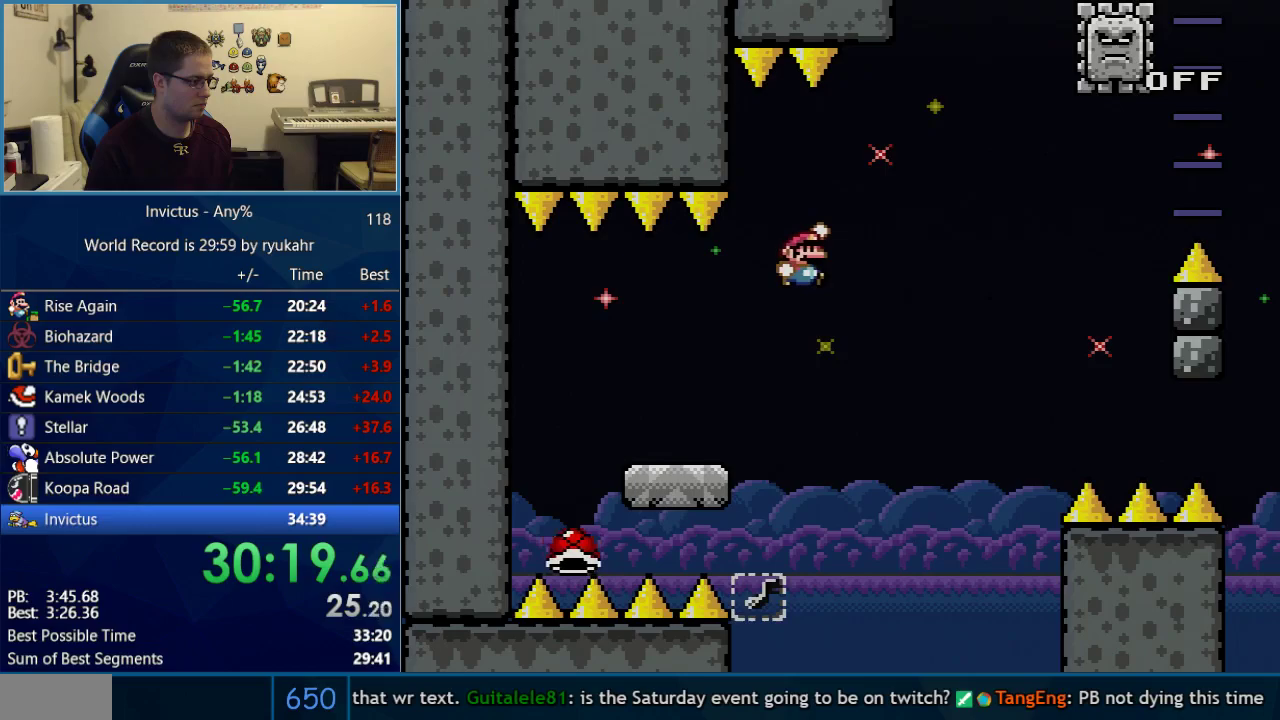
{"buttons": ["B", "Y"], "events": [[217, "DPAD_RIGHT", "up"], [233, "DPAD_LEFT", "down"], [500, "DPAD_LEFT", "up"]]}
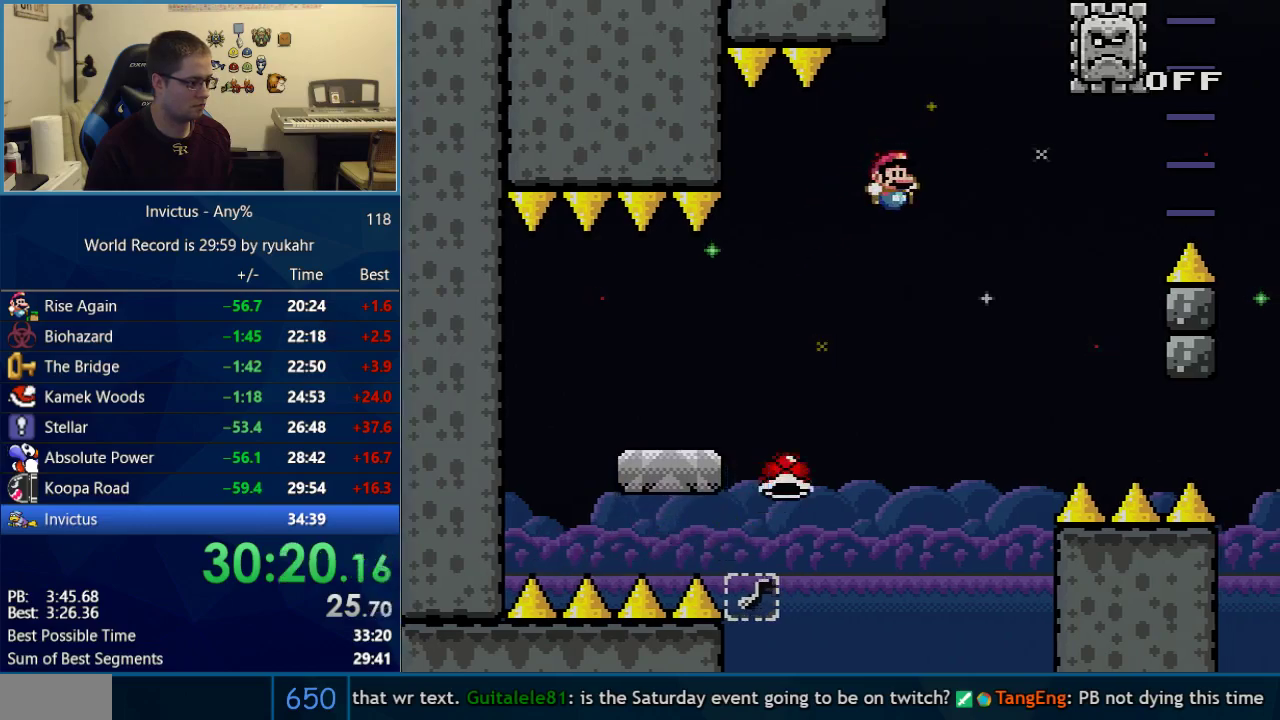
{"buttons": ["A", "B", "X", "DPAD_LEFT"], "events": [[17, "DPAD_RIGHT", "down"], [467, "DPAD_LEFT", "down"], [467, "DPAD_RIGHT", "up"], [500, "A", "down"], [500, "X", "down"], [500, "Y", "up"]]}
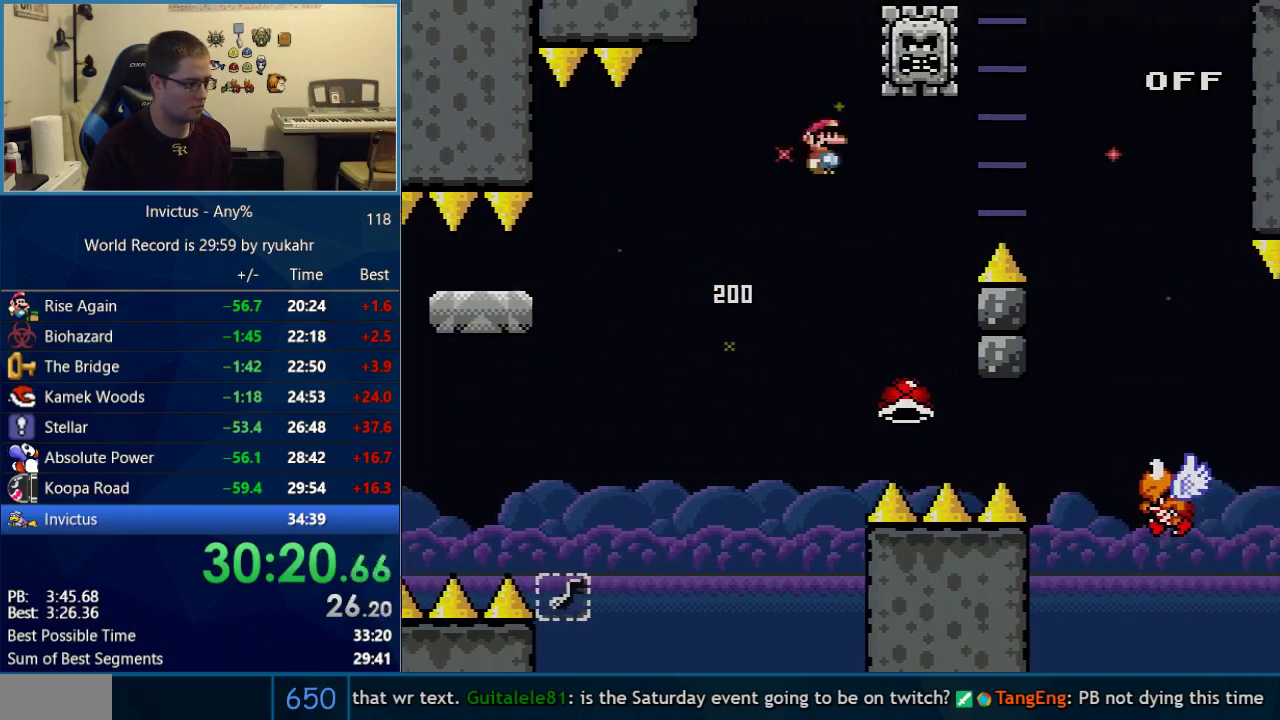
{"buttons": ["X", "DPAD_RIGHT"], "events": [[17, "B", "up"], [183, "DPAD_LEFT", "up"], [183, "DPAD_RIGHT", "down"], [200, "A", "up"]]}
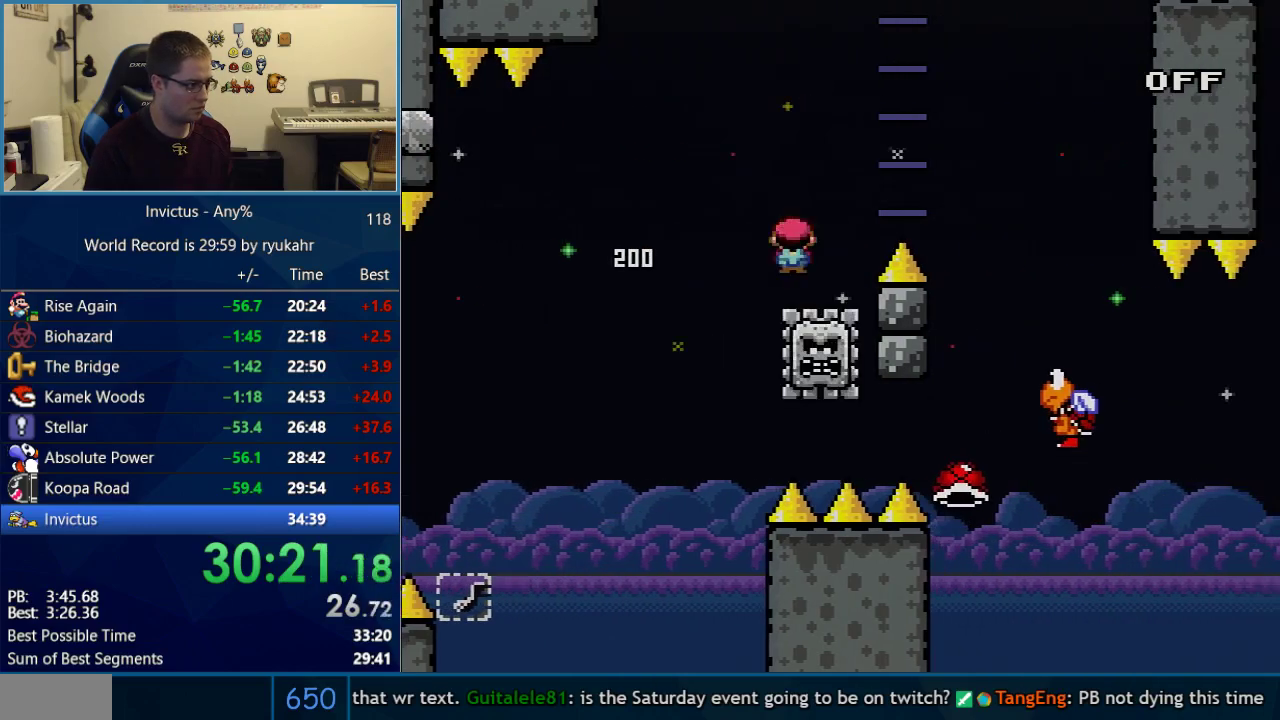
{"buttons": ["A", "X", "DPAD_RIGHT"], "events": [[17, "A", "down"], [17, "DPAD_LEFT", "down"], [17, "DPAD_RIGHT", "up"], [183, "DPAD_LEFT", "up"], [217, "DPAD_RIGHT", "down"]]}